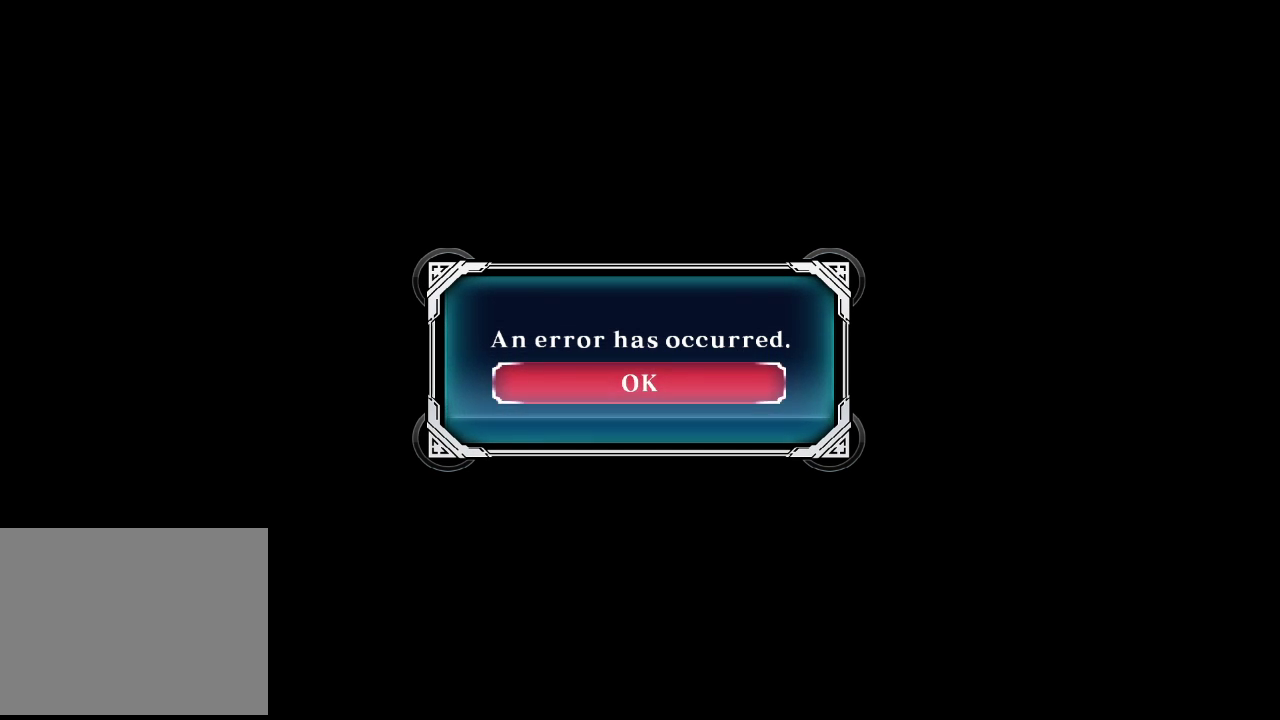
Gameplay with a controller (arcade stick); each line is a JSON object with the inputs held at the frame after it. "events" lists button and stick changes between this image and that frame as [ms after this image, input, new state], when the widget could be followed in between. Not read: L3 R3.
{"buttons": [], "left_stick": "center", "events": [[167, "CROSS", "down"], [333, "CROSS", "up"]]}
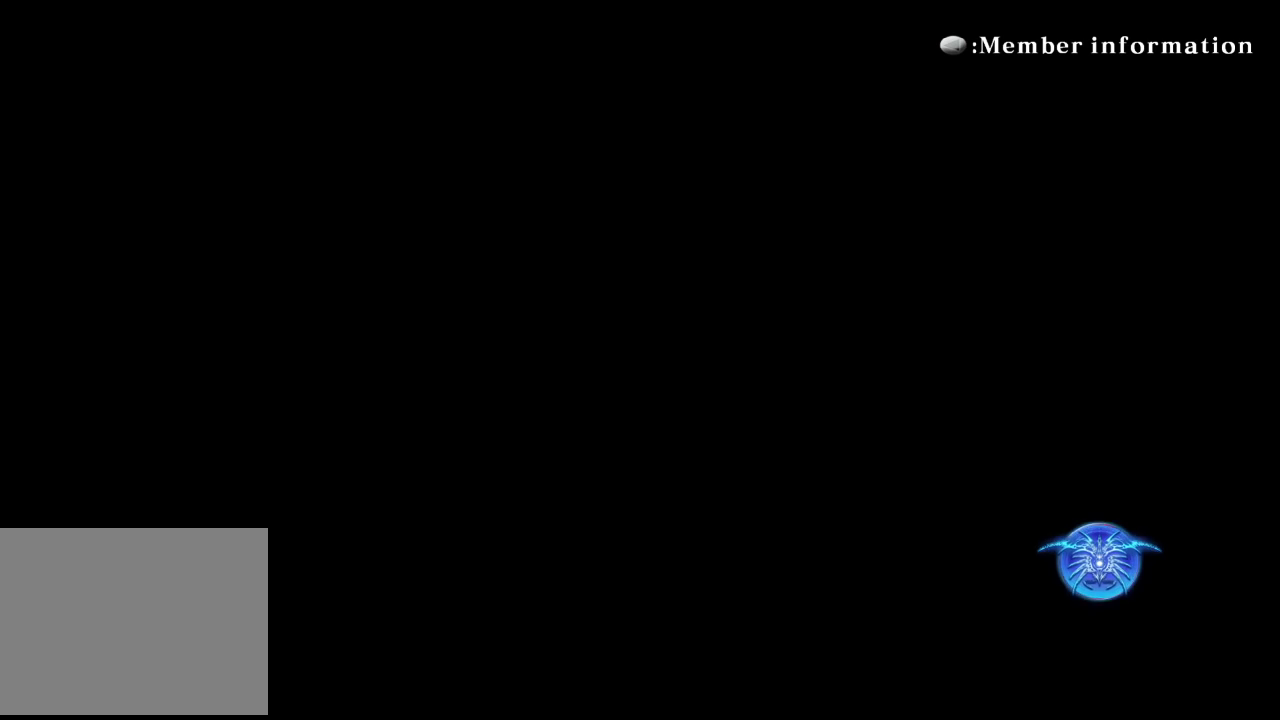
{"buttons": [], "left_stick": "center", "events": []}
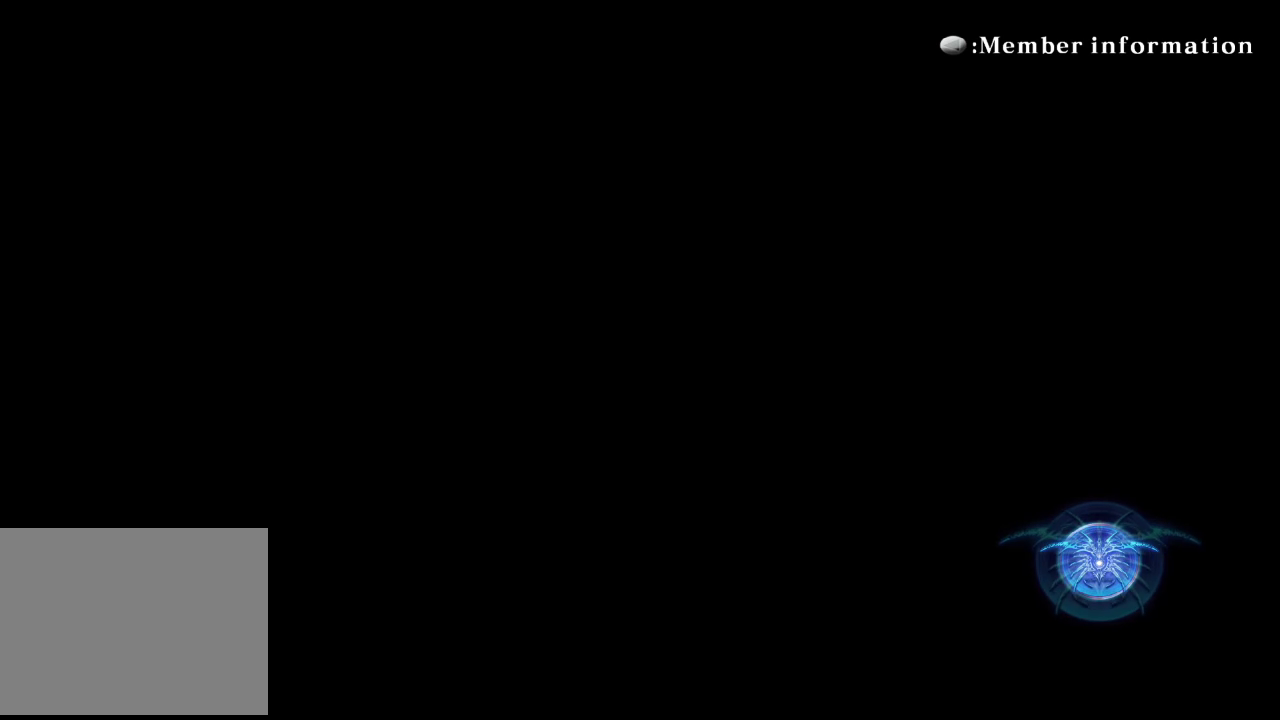
{"buttons": [], "left_stick": "center", "events": []}
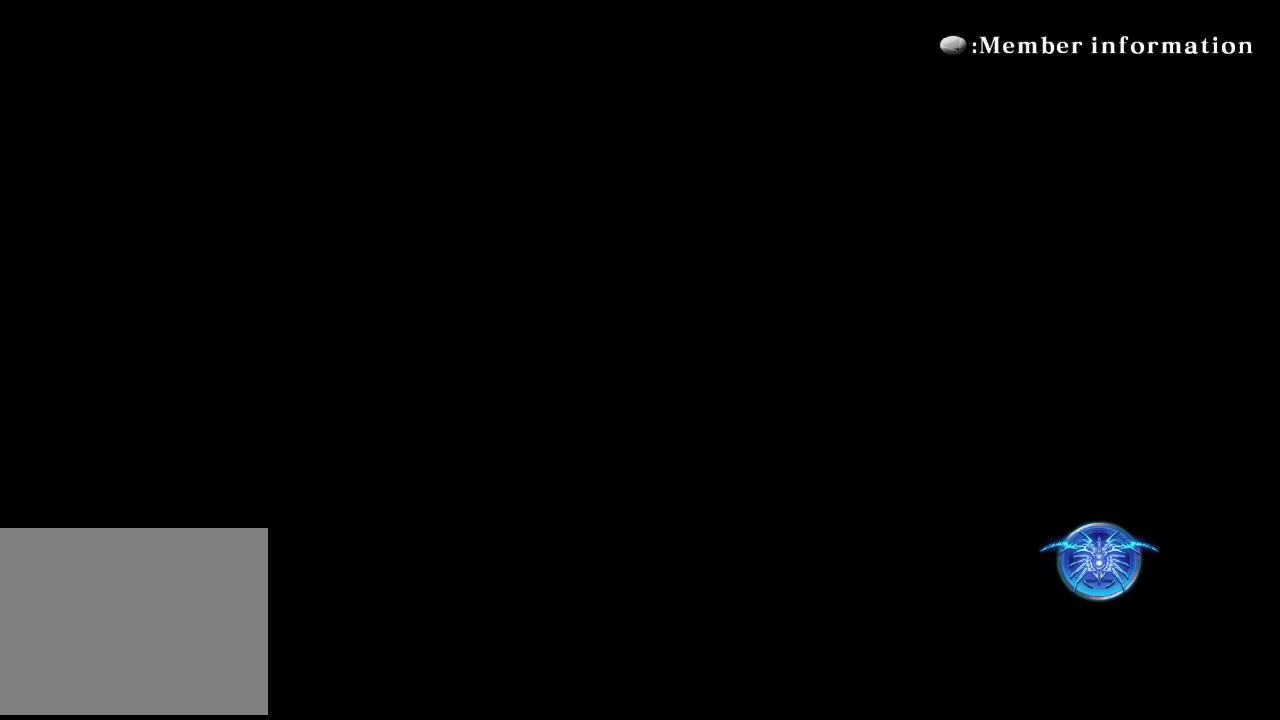
{"buttons": [], "left_stick": "center", "events": []}
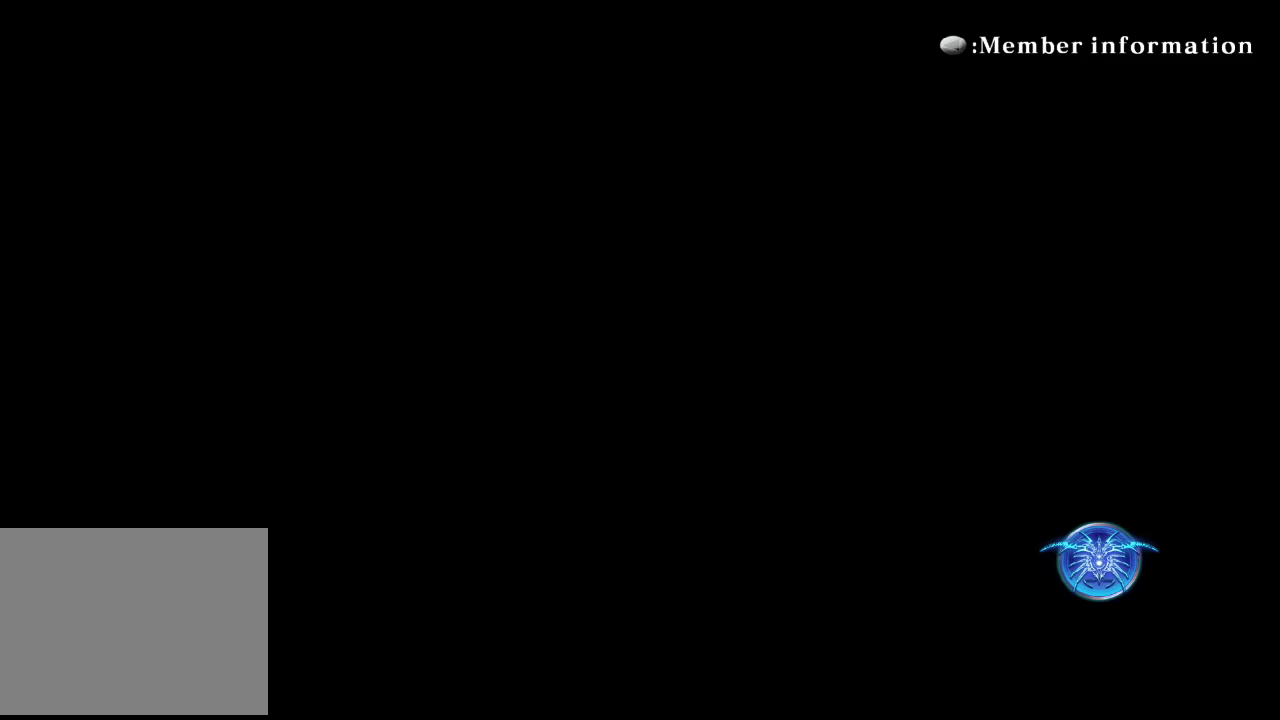
{"buttons": [], "left_stick": "center", "events": []}
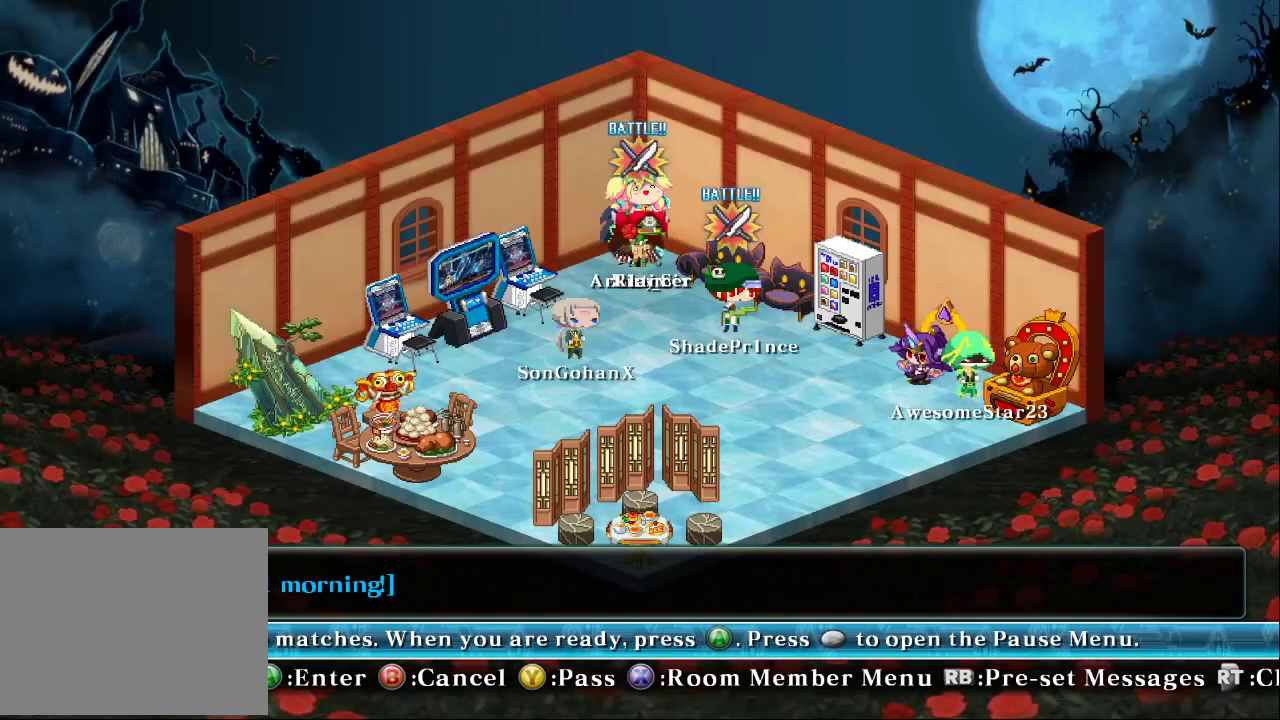
{"buttons": [], "left_stick": "center", "events": []}
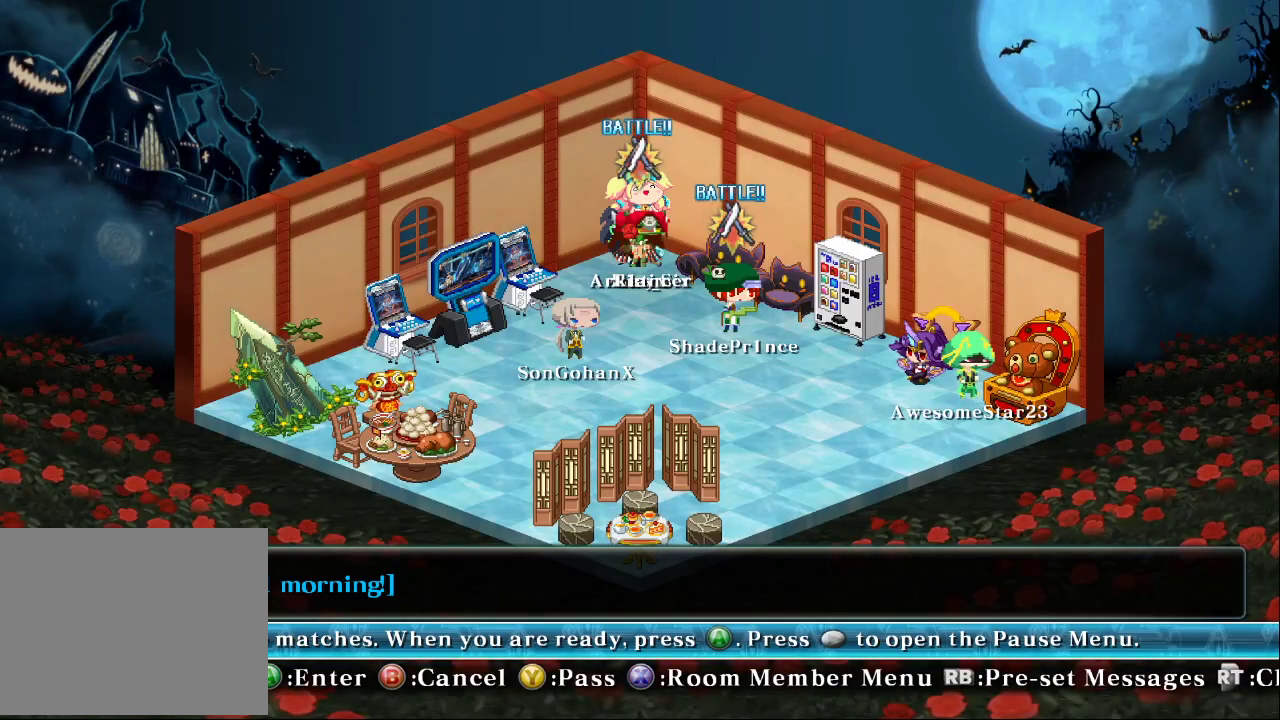
{"buttons": [], "left_stick": "center", "events": []}
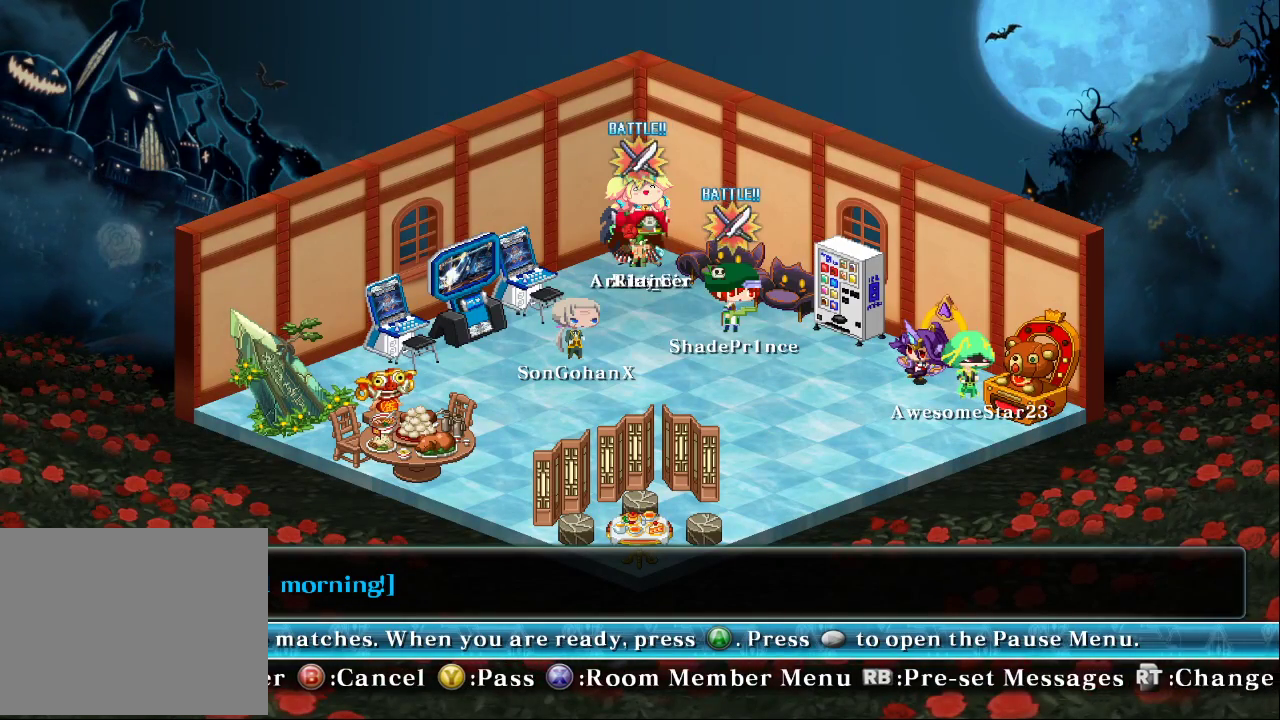
{"buttons": [], "left_stick": "down", "events": [[200, "left_stick", "down"]]}
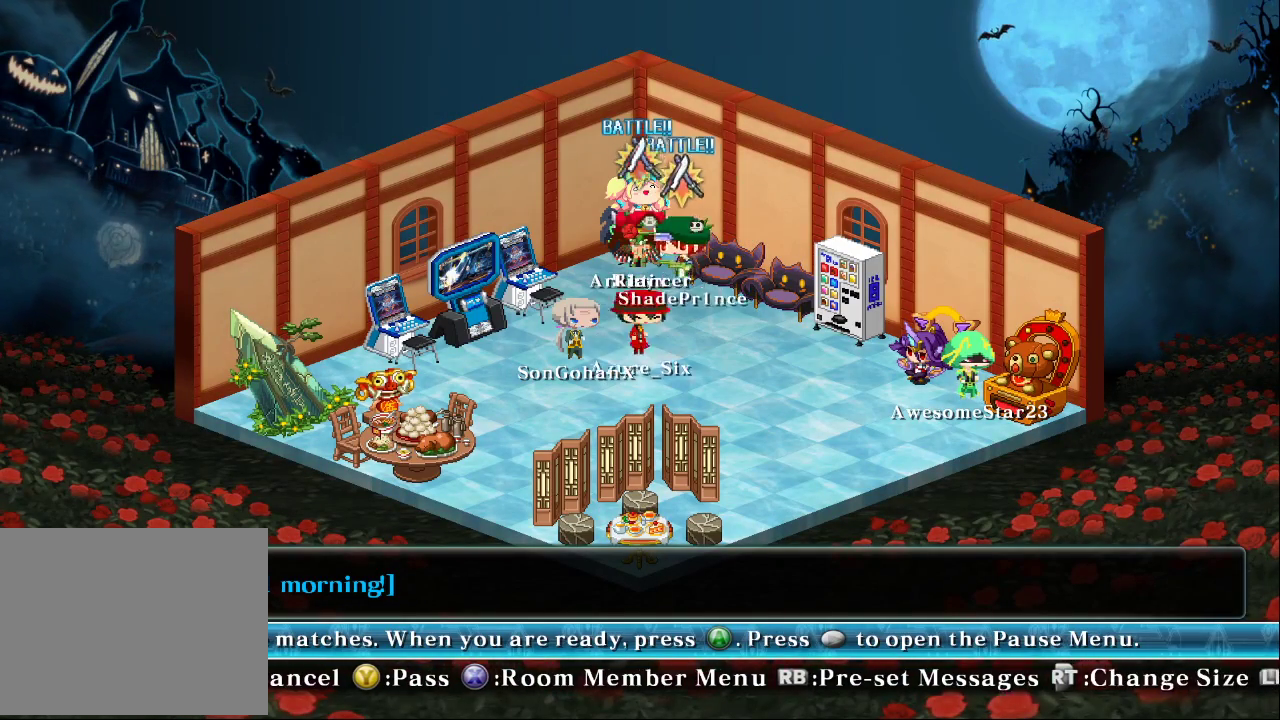
{"buttons": [], "left_stick": "center", "events": [[67, "left_stick", "center"], [133, "left_stick", "left"], [433, "left_stick", "center"]]}
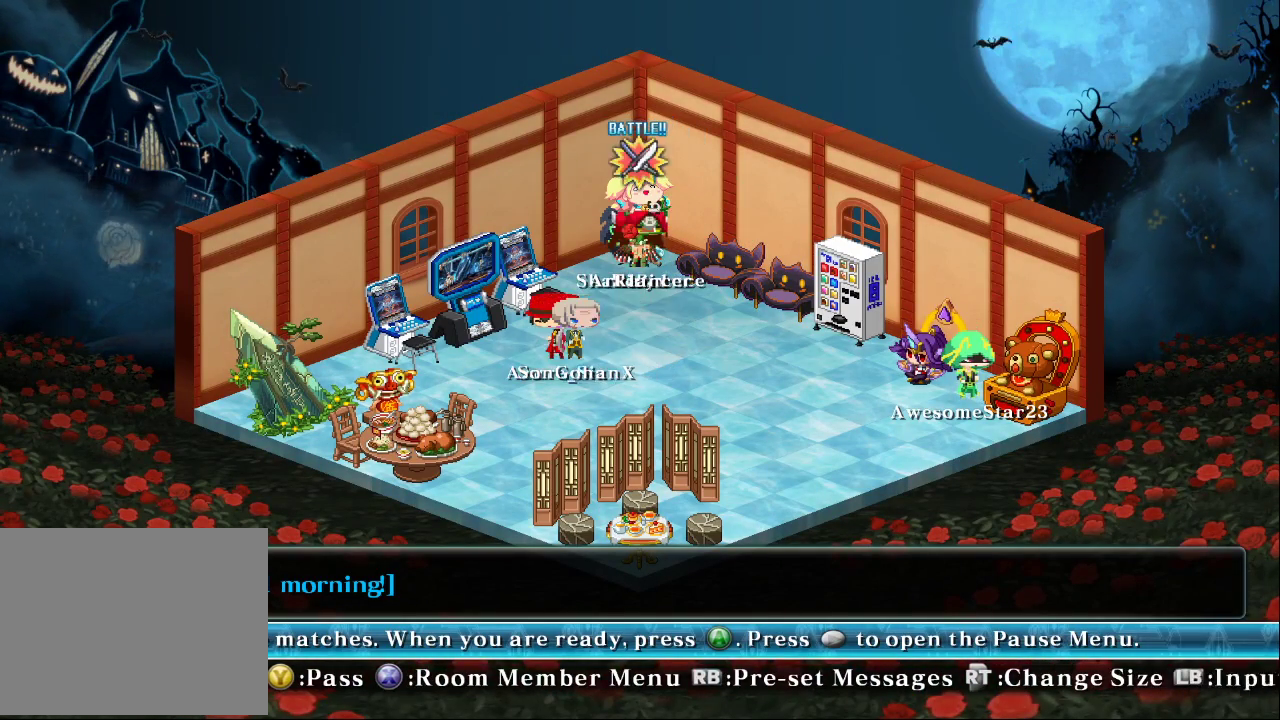
{"buttons": [], "left_stick": "right", "events": [[233, "left_stick", "right"]]}
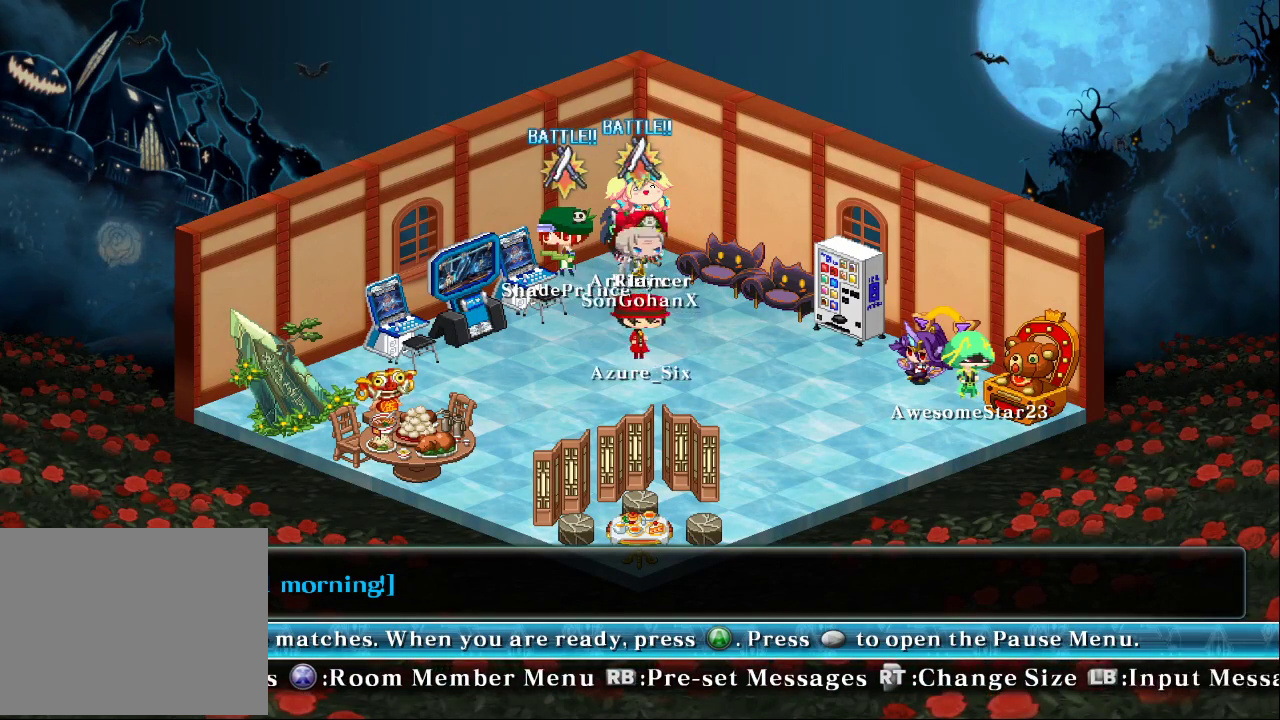
{"buttons": [], "left_stick": "center", "events": [[100, "left_stick", "center"]]}
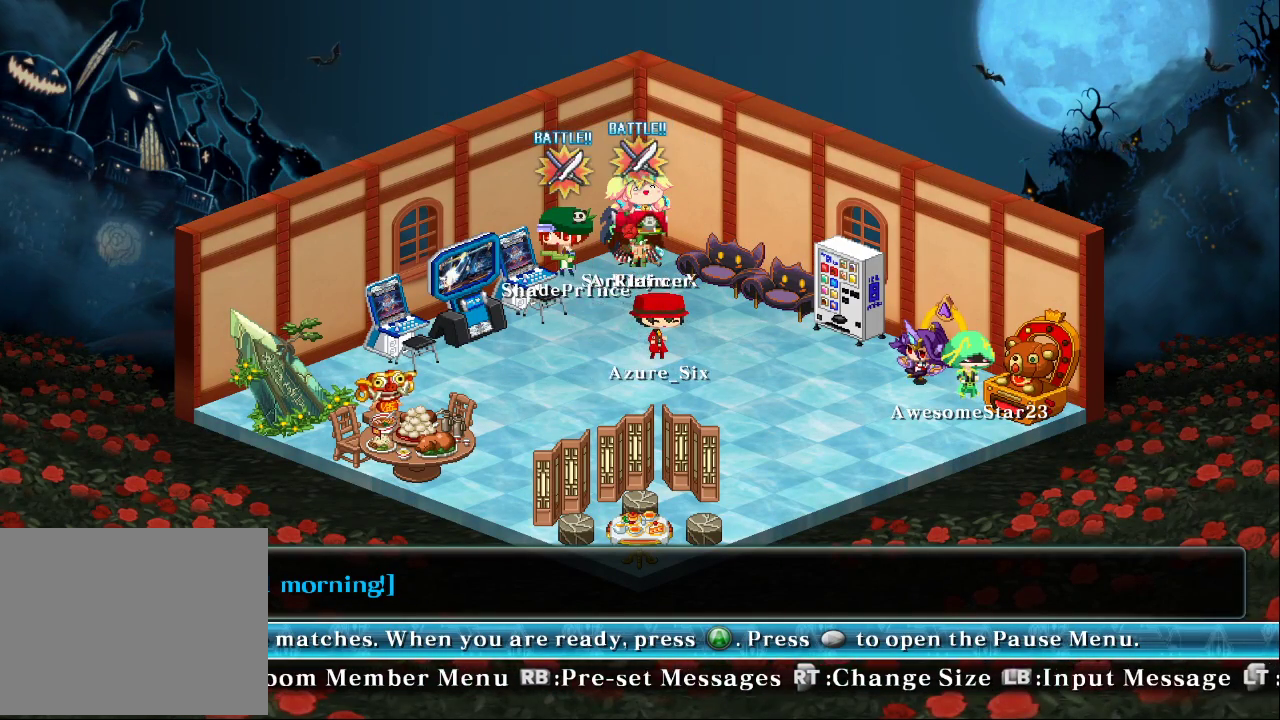
{"buttons": [], "left_stick": "right", "events": [[33, "left_stick", "left"], [300, "left_stick", "center"], [400, "left_stick", "right"]]}
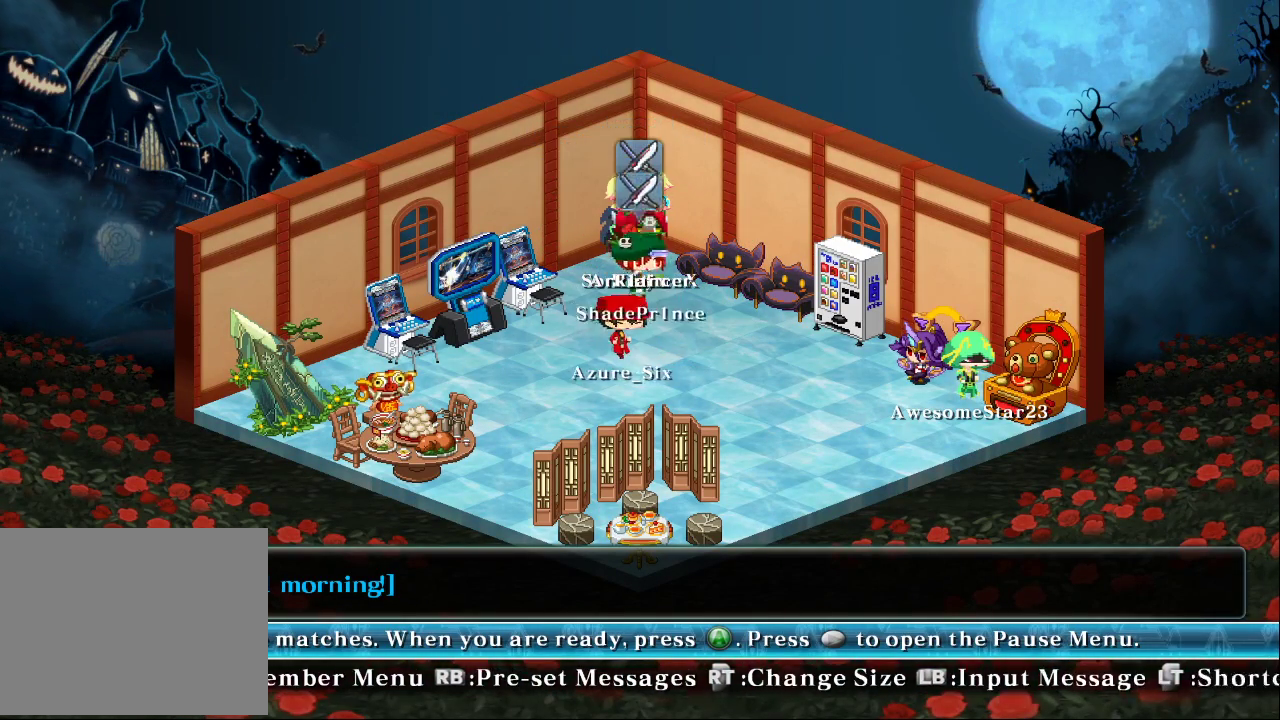
{"buttons": [], "left_stick": "right", "events": []}
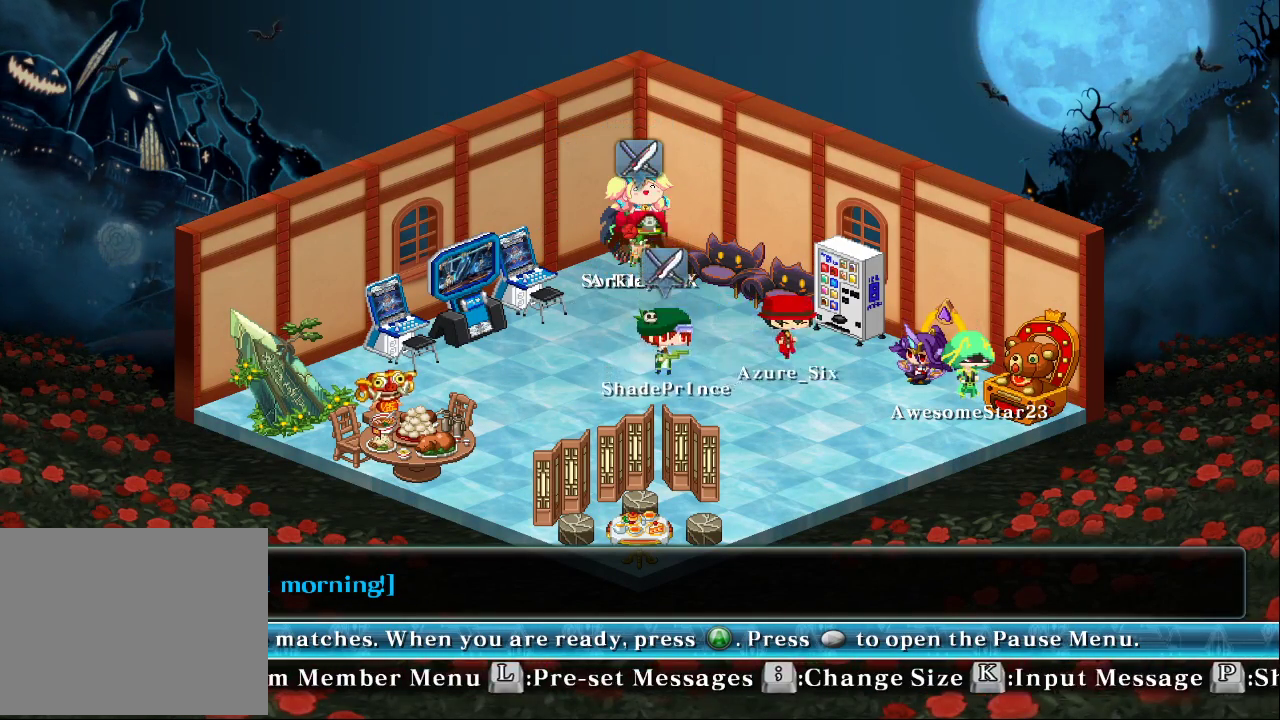
{"buttons": [], "left_stick": "left", "events": [[167, "left_stick", "center"], [300, "left_stick", "left"]]}
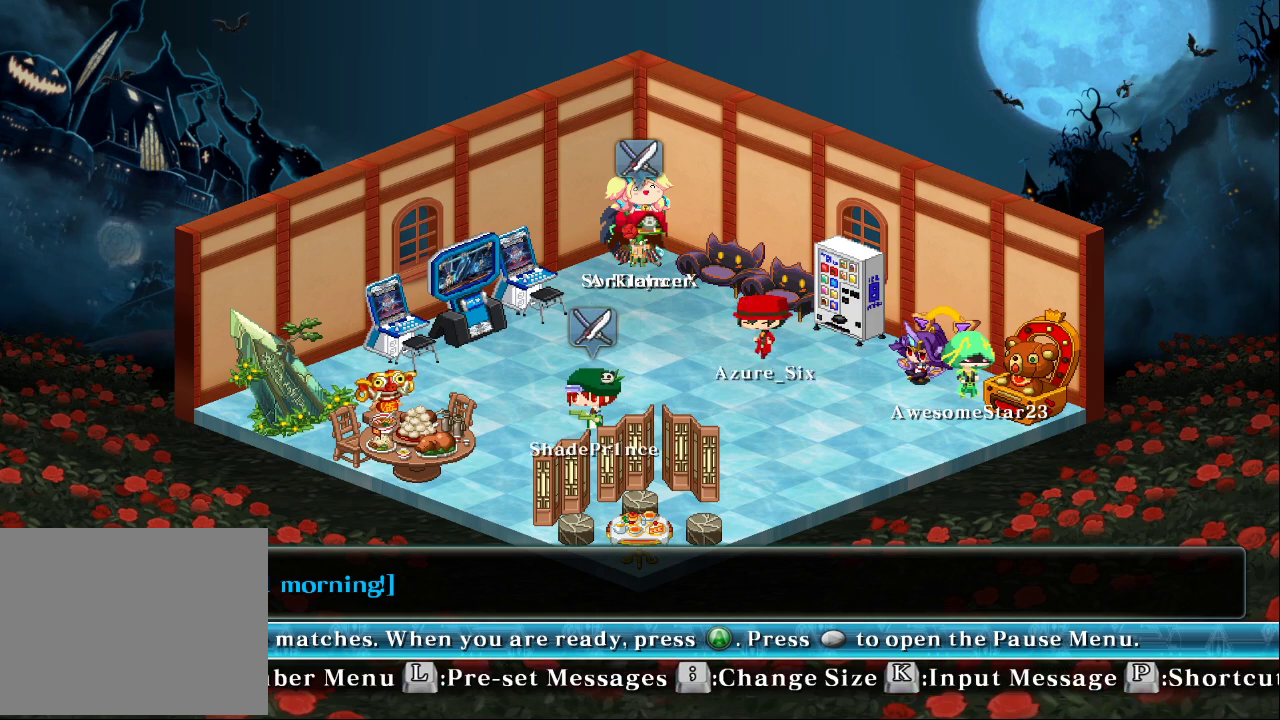
{"buttons": [], "left_stick": "center", "events": [[467, "left_stick", "center"]]}
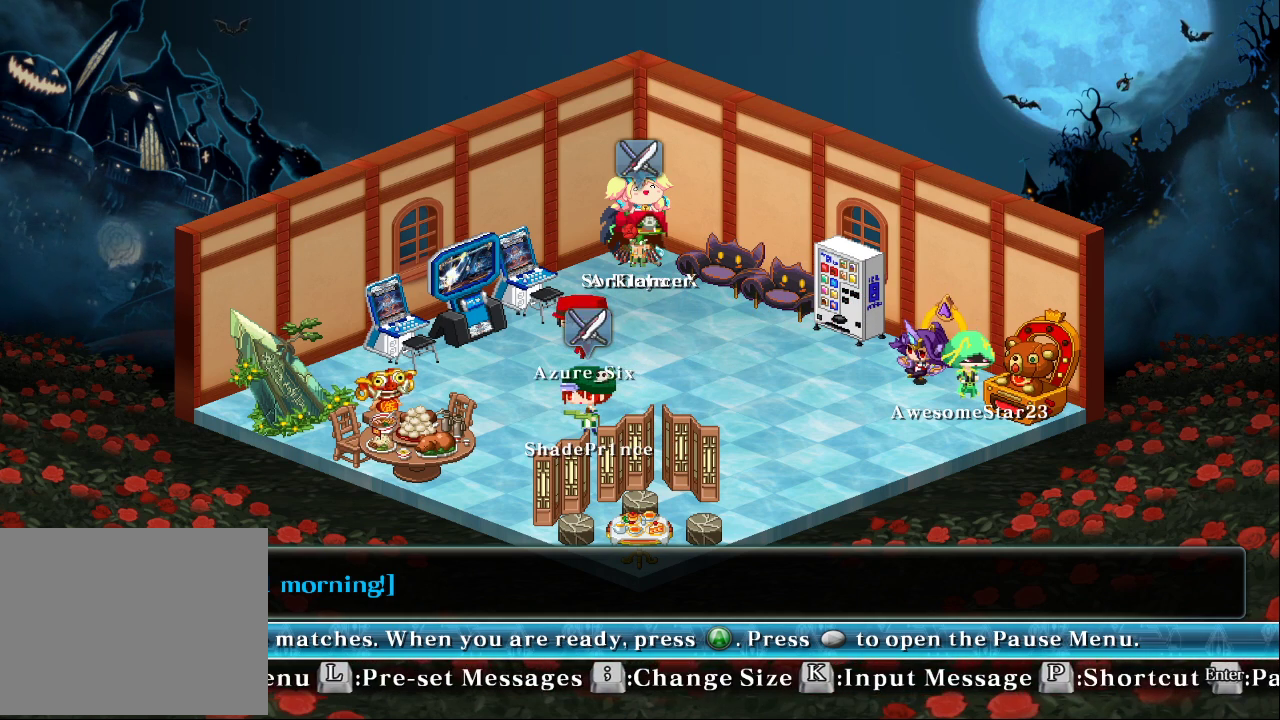
{"buttons": [], "left_stick": "up", "events": [[367, "left_stick", "up"]]}
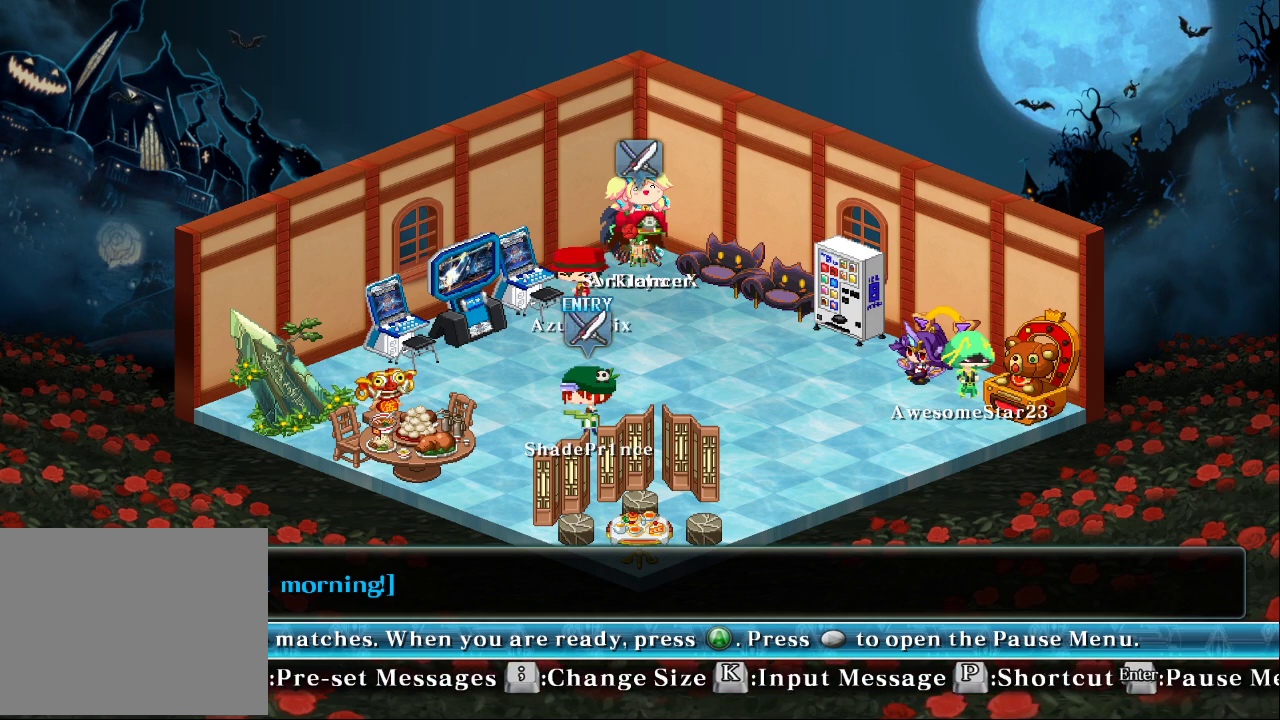
{"buttons": [], "left_stick": "center", "events": [[67, "left_stick", "center"]]}
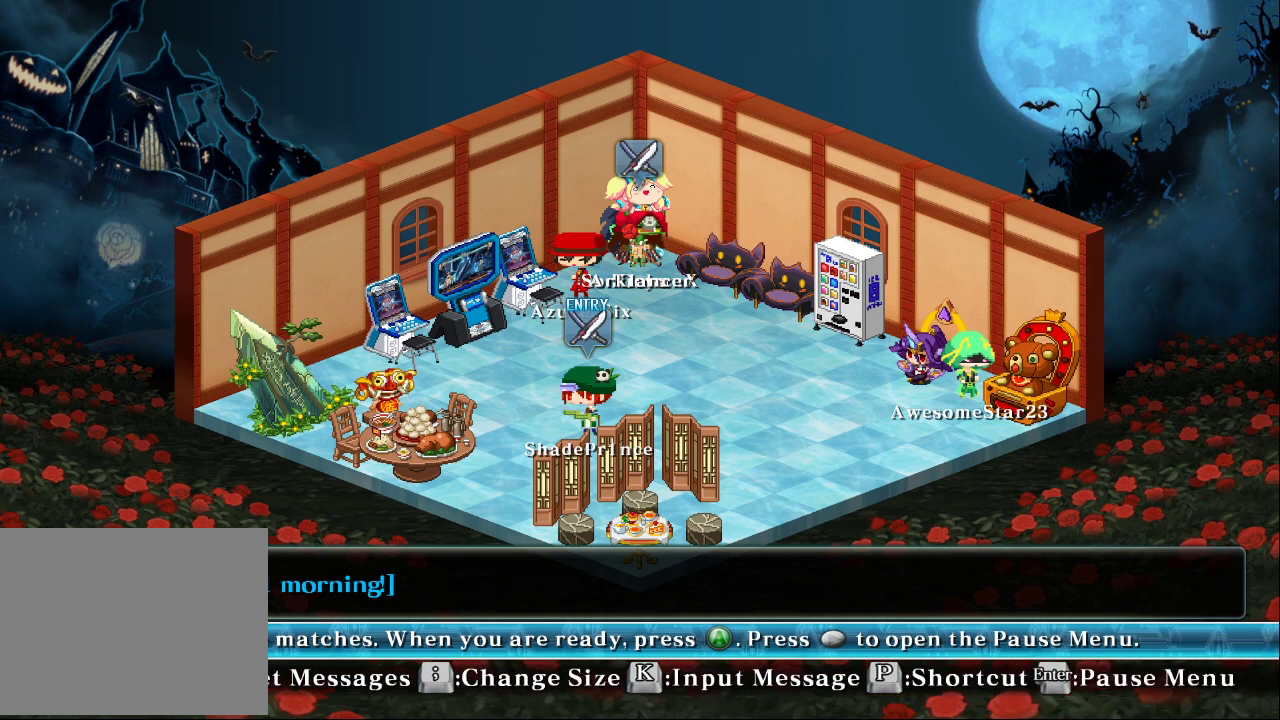
{"buttons": [], "left_stick": "center", "events": []}
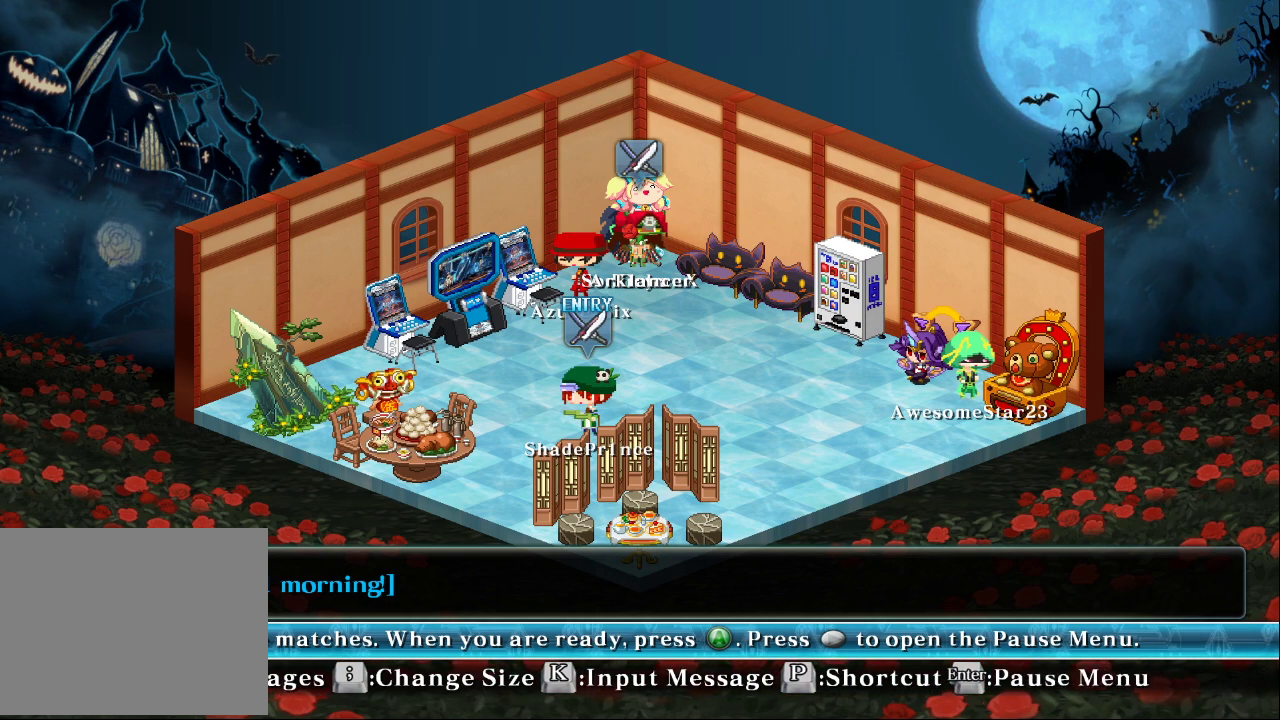
{"buttons": [], "left_stick": "center", "events": []}
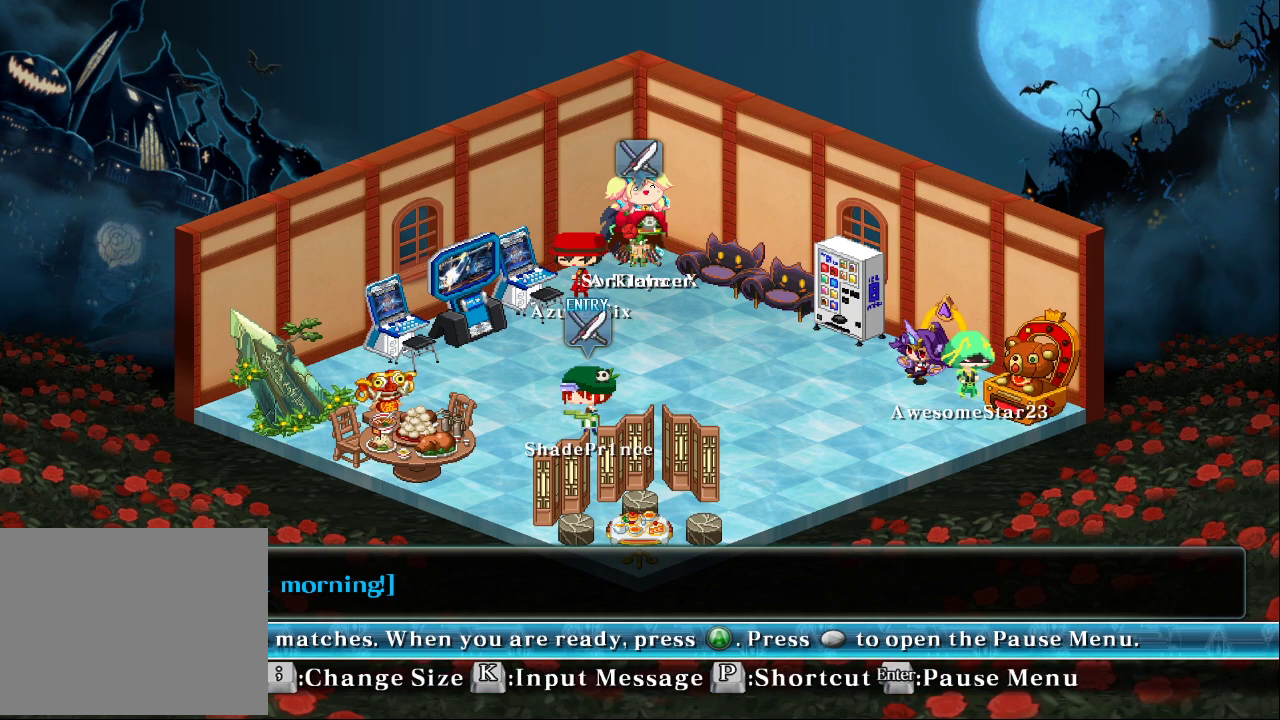
{"buttons": [], "left_stick": "down", "events": [[233, "left_stick", "down"]]}
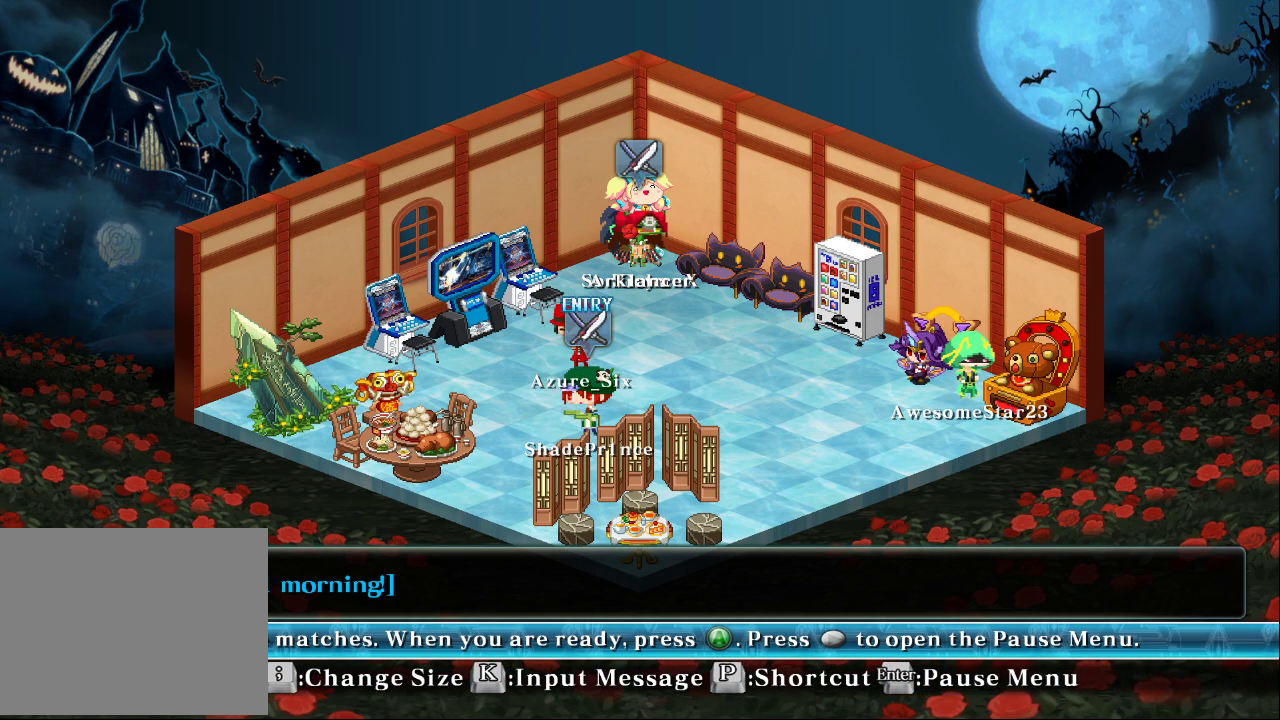
{"buttons": [], "left_stick": "left", "events": [[33, "left_stick", "center"], [200, "left_stick", "left"]]}
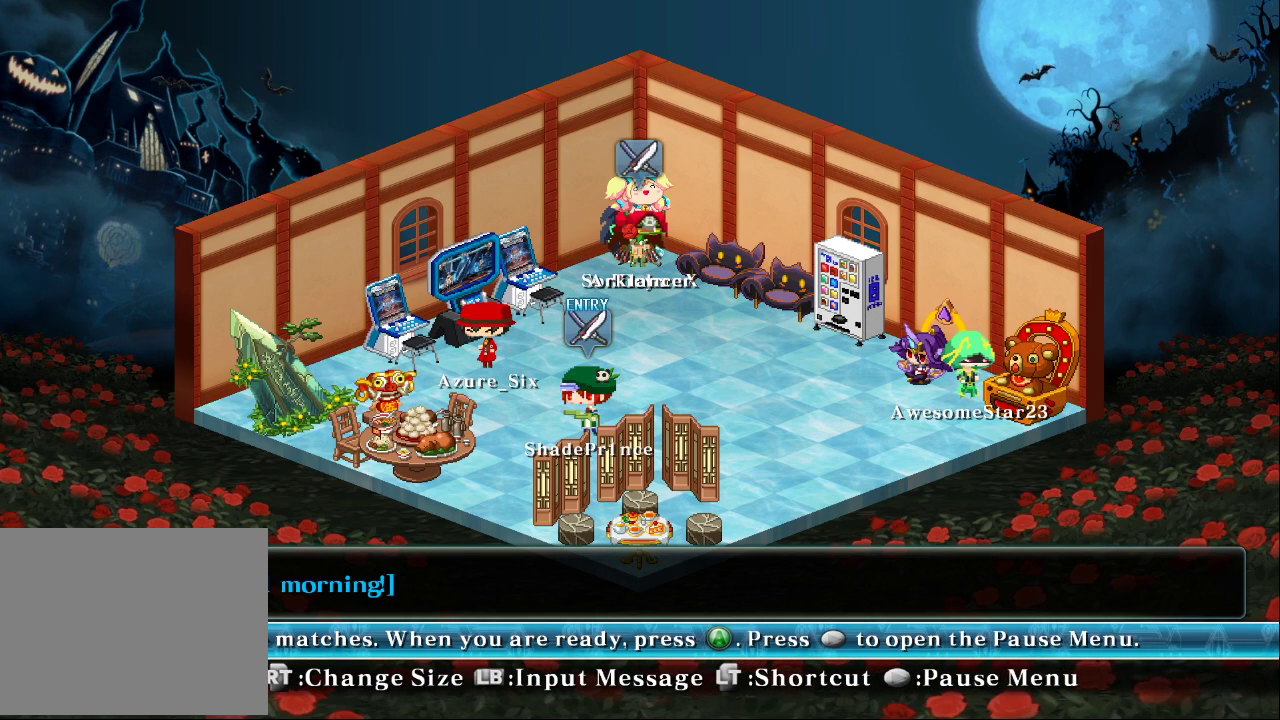
{"buttons": [], "left_stick": "center", "events": [[33, "left_stick", "center"]]}
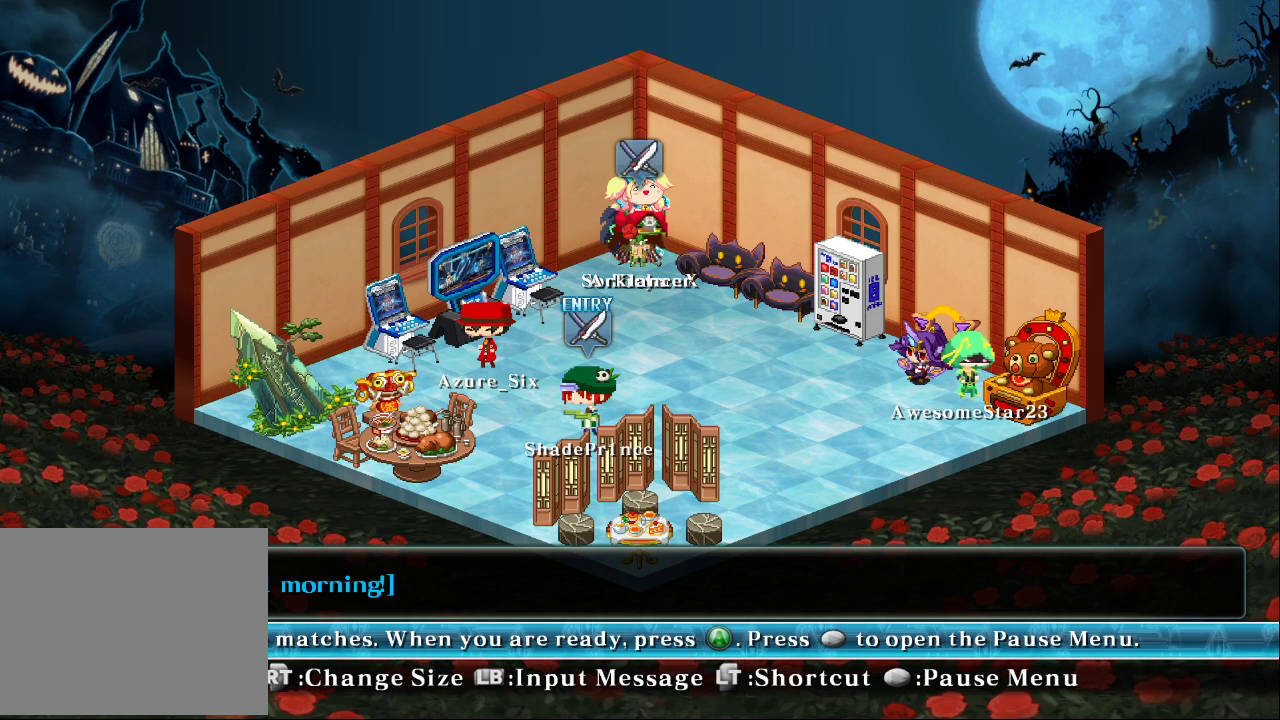
{"buttons": [], "left_stick": "center", "events": []}
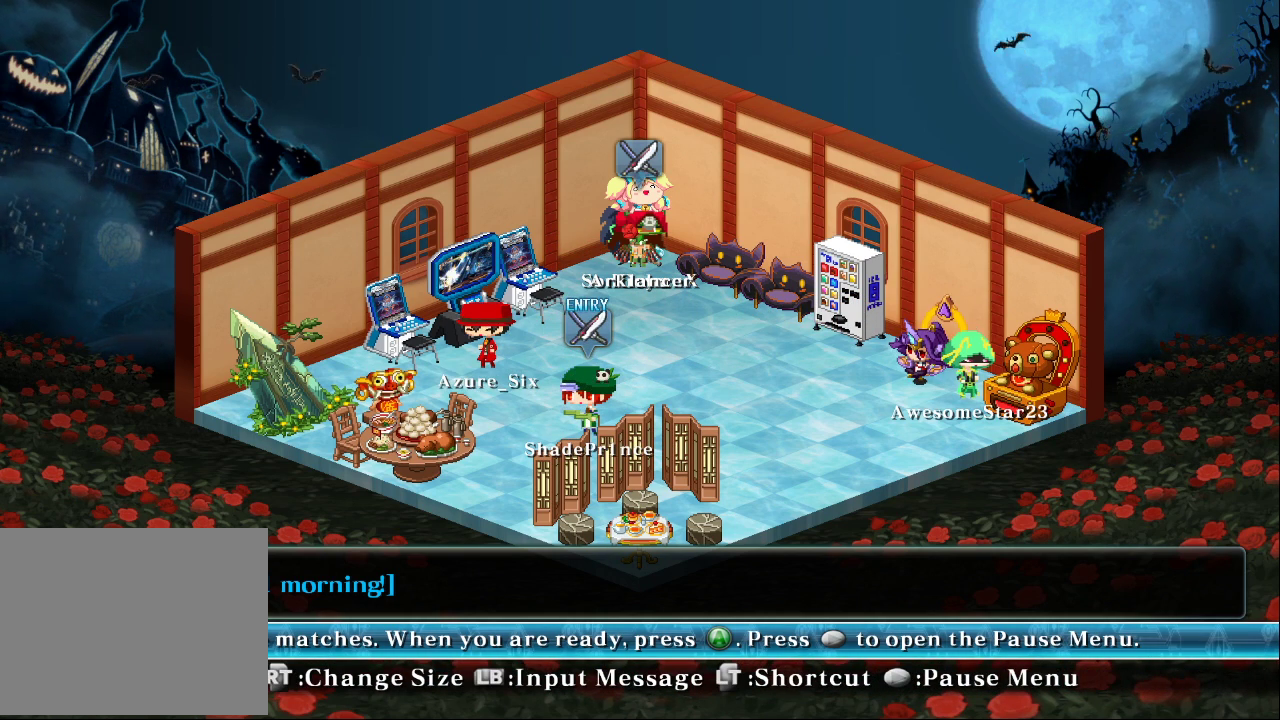
{"buttons": [], "left_stick": "center", "events": [[33, "left_stick", "right"], [467, "left_stick", "center"]]}
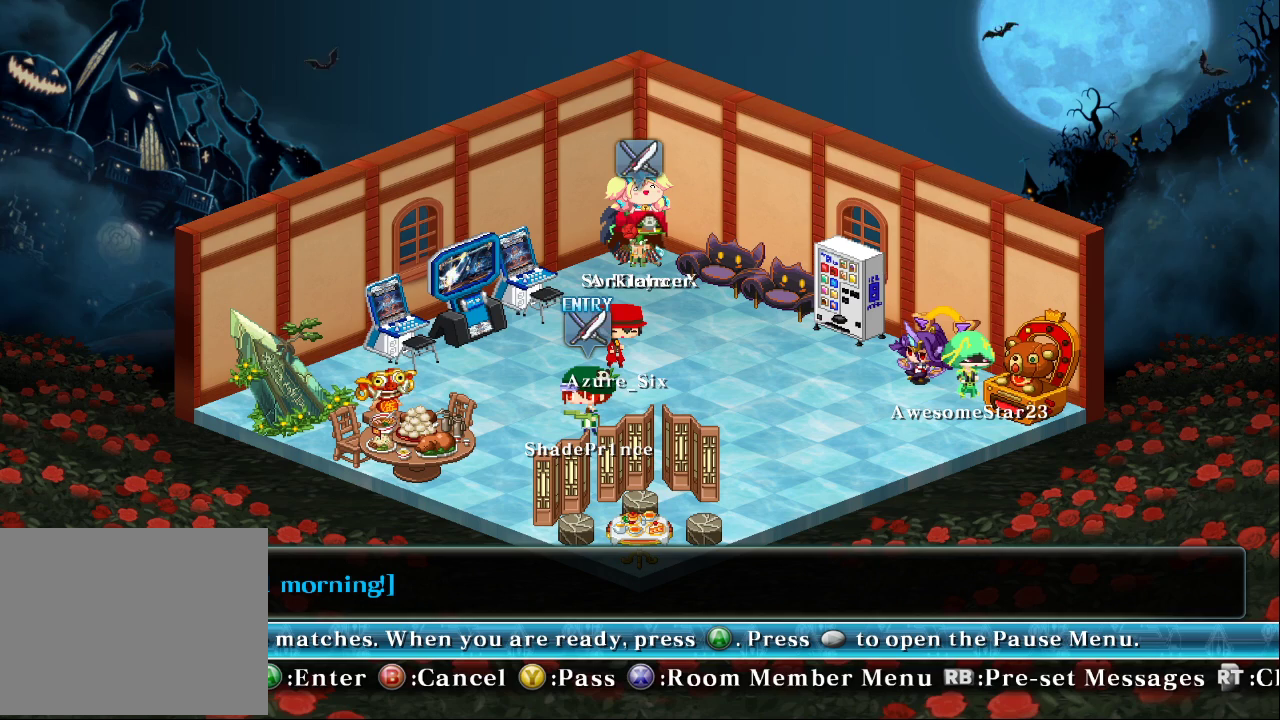
{"buttons": [], "left_stick": "center", "events": []}
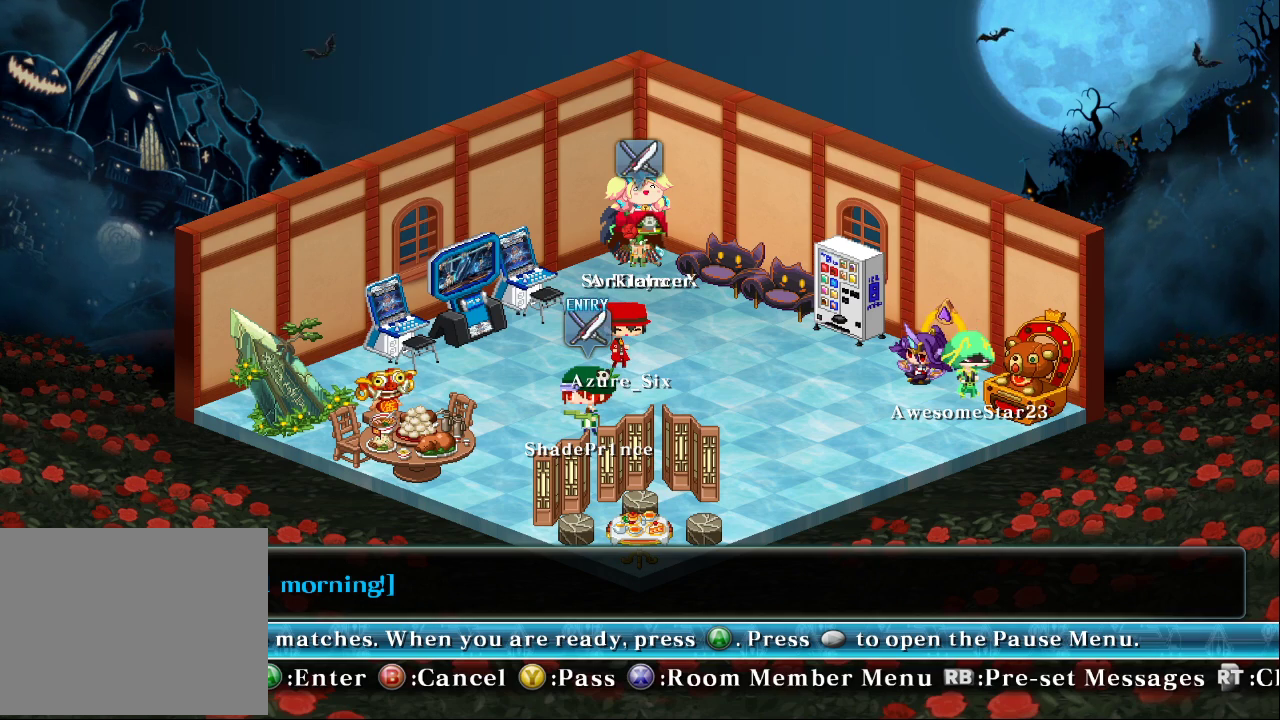
{"buttons": [], "left_stick": "center", "events": []}
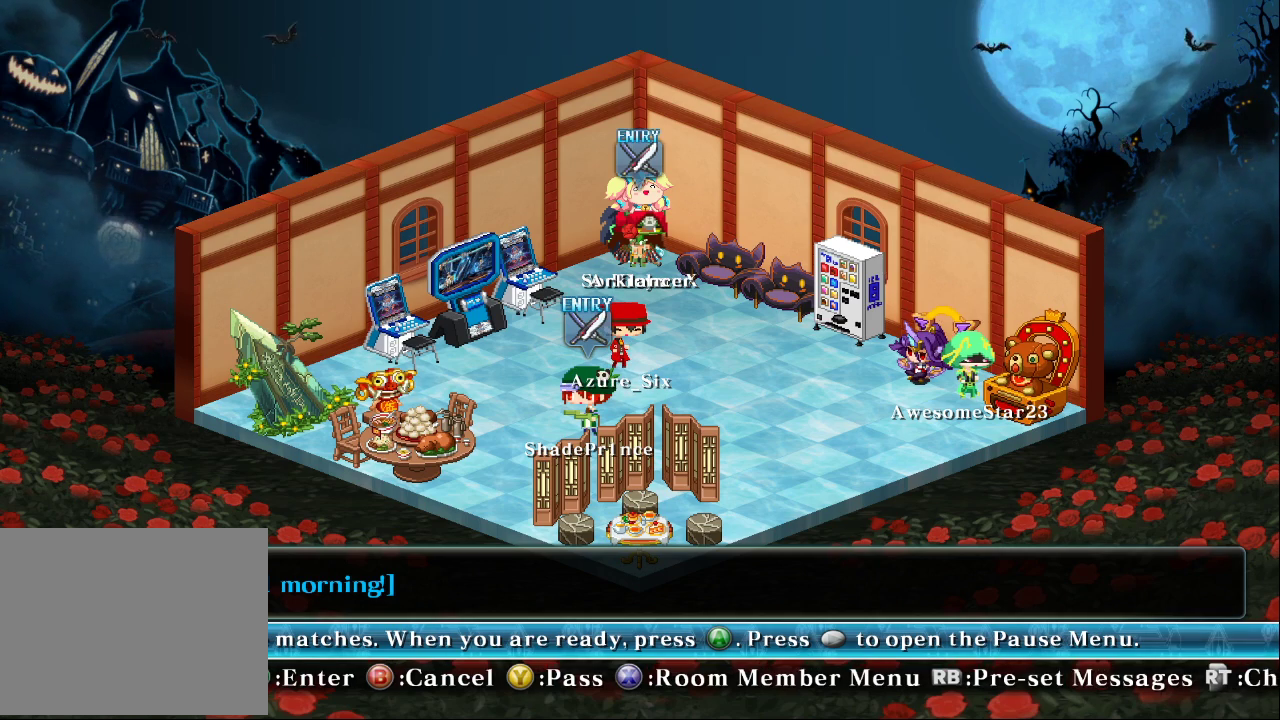
{"buttons": [], "left_stick": "center", "events": []}
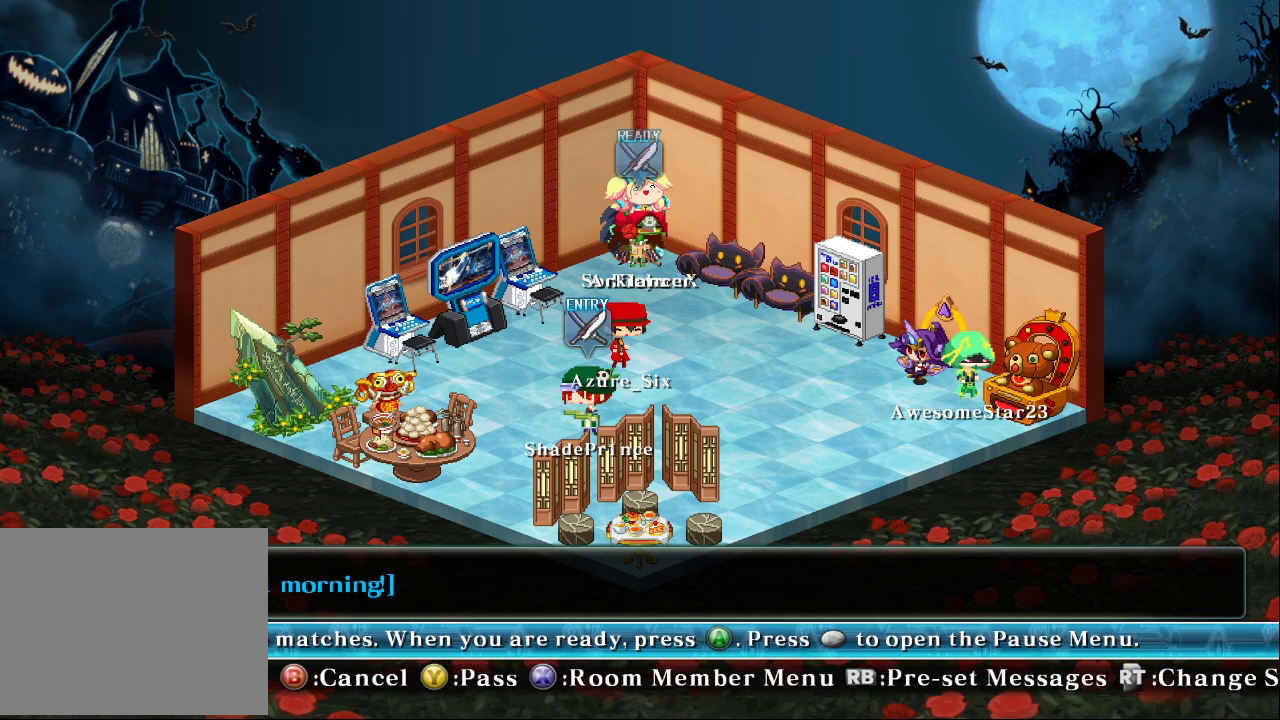
{"buttons": [], "left_stick": "up", "events": [[100, "left_stick", "up"]]}
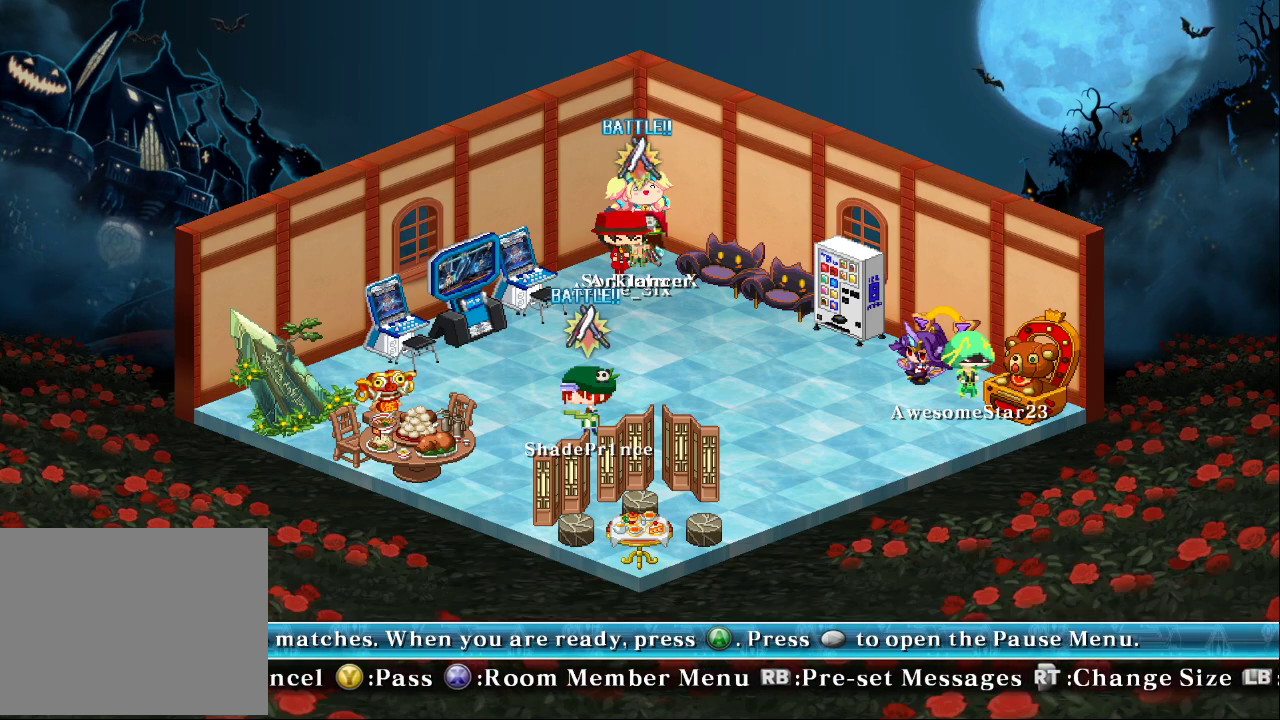
{"buttons": [], "left_stick": "center", "events": [[300, "left_stick", "center"]]}